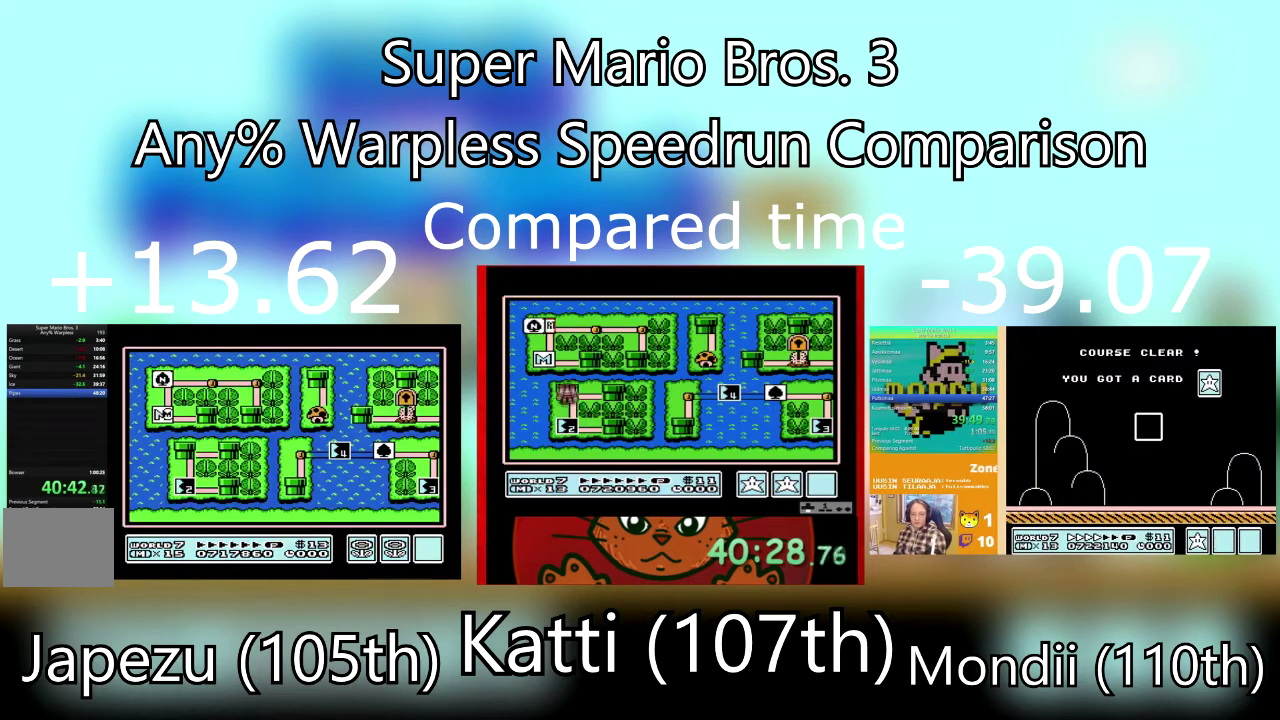
Gameplay with a controller (PlayStation layout); each line is a JSON object with the inputs held at the frame after it. "events" lists button and stick changes between this image and that frame as [ms after this image, input, new state], when the widget could be followed in between. Not read: L3 R3 left_stick right_stick.
{"buttons": ["DPAD_RIGHT"], "events": [[34, "DPAD_RIGHT", "down"], [234, "DPAD_RIGHT", "up"], [334, "DPAD_RIGHT", "down"]]}
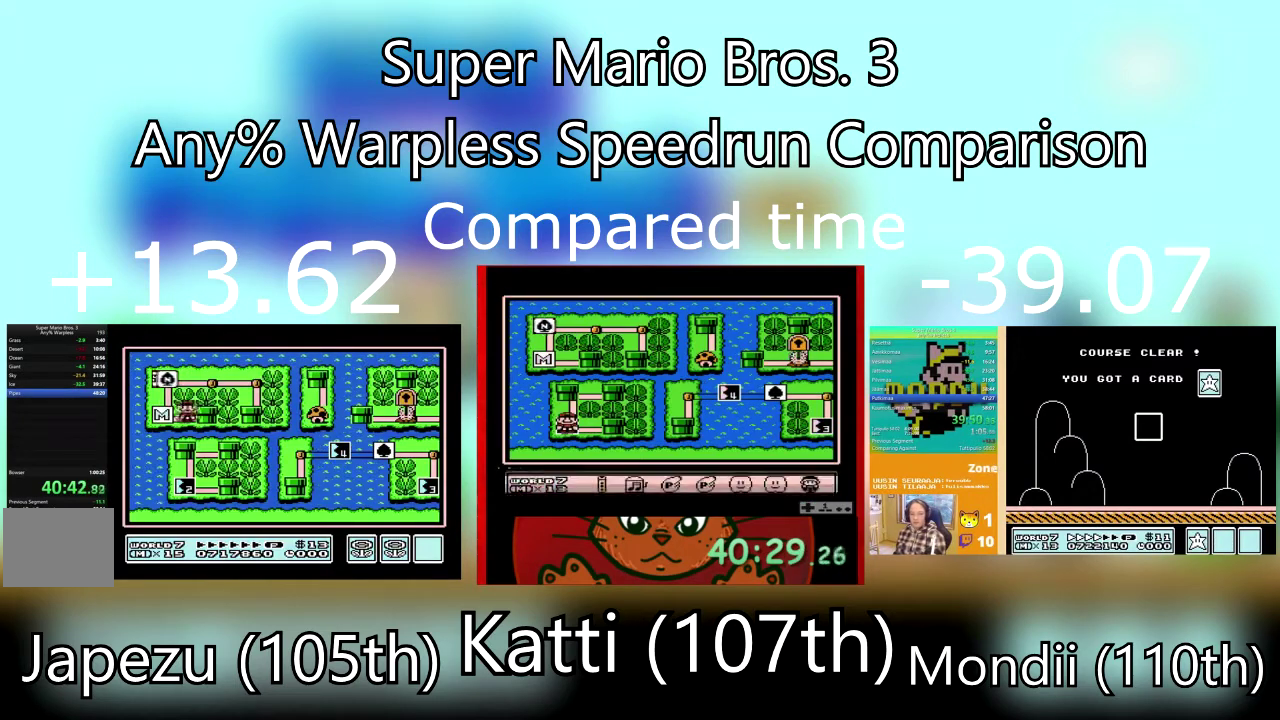
{"buttons": ["SQUARE", "DPAD_RIGHT"], "events": [[33, "DPAD_RIGHT", "up"], [167, "CROSS", "down"], [334, "CROSS", "up"], [367, "SQUARE", "down"], [400, "DPAD_RIGHT", "down"]]}
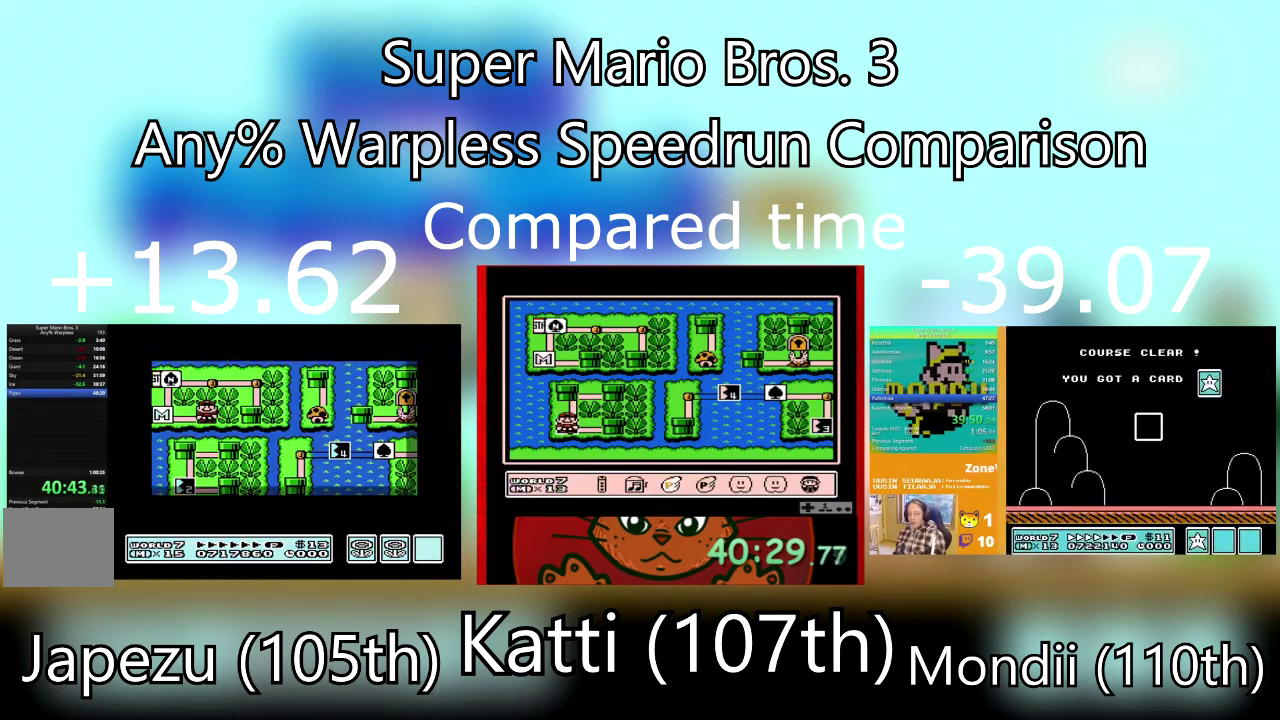
{"buttons": ["SQUARE", "DPAD_RIGHT"], "events": []}
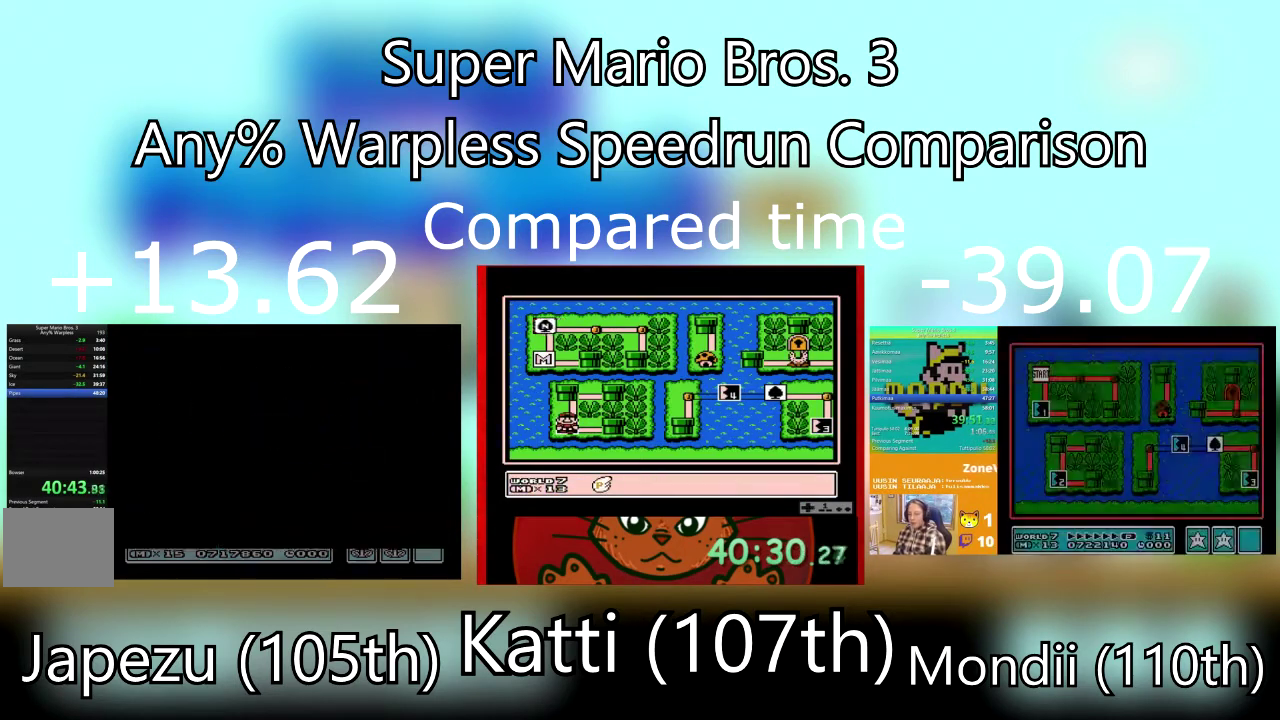
{"buttons": ["SQUARE", "DPAD_RIGHT"], "events": []}
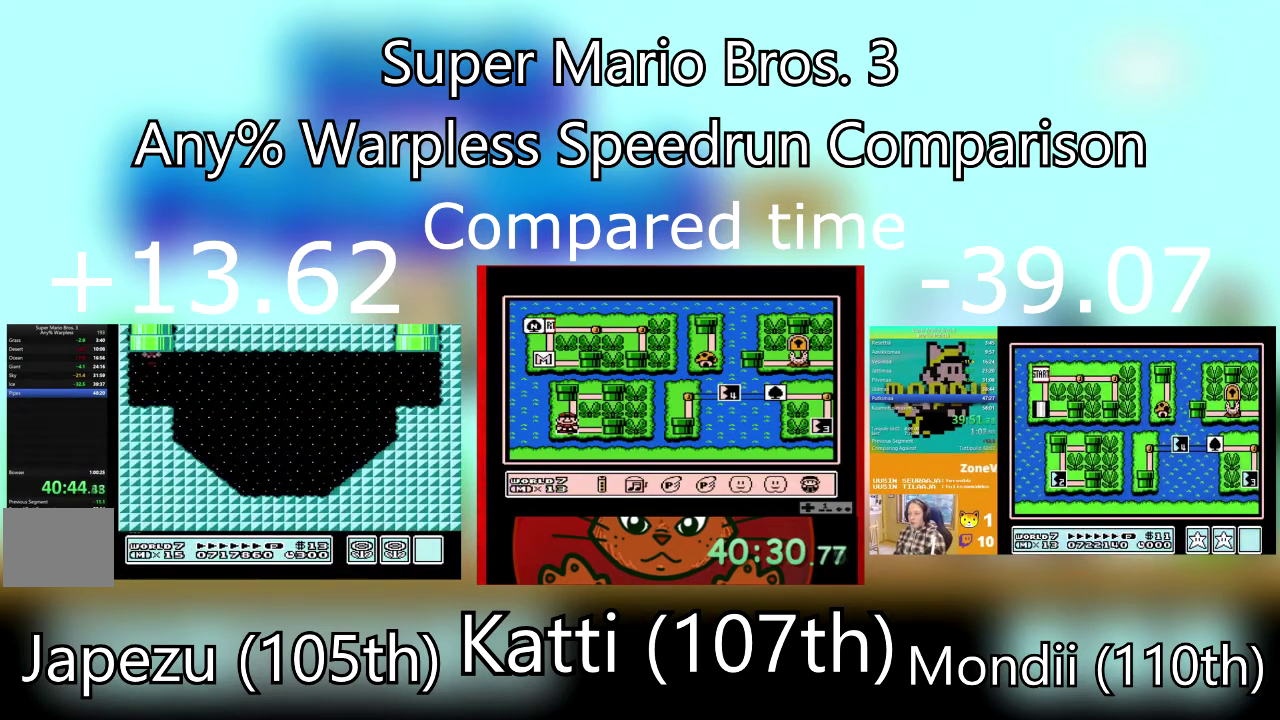
{"buttons": ["SQUARE", "DPAD_RIGHT"], "events": []}
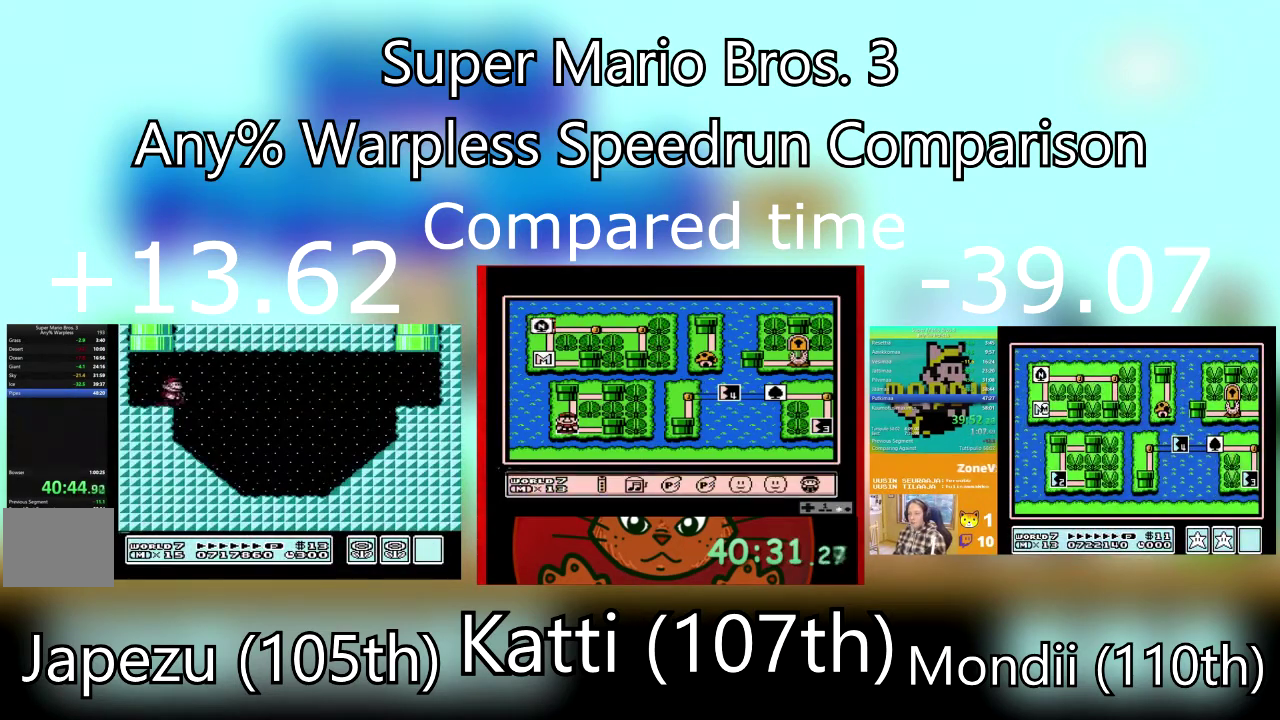
{"buttons": ["SQUARE", "DPAD_RIGHT"], "events": []}
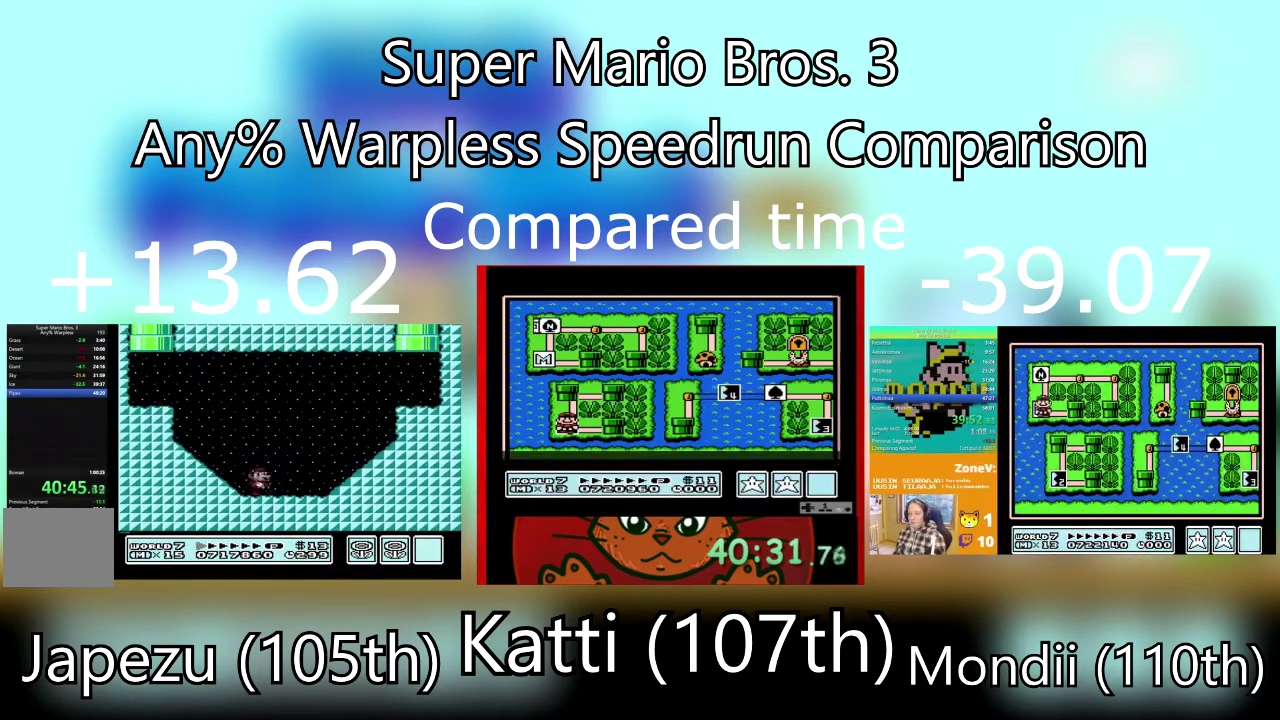
{"buttons": ["CROSS", "SQUARE", "DPAD_RIGHT"], "events": [[34, "CROSS", "down"]]}
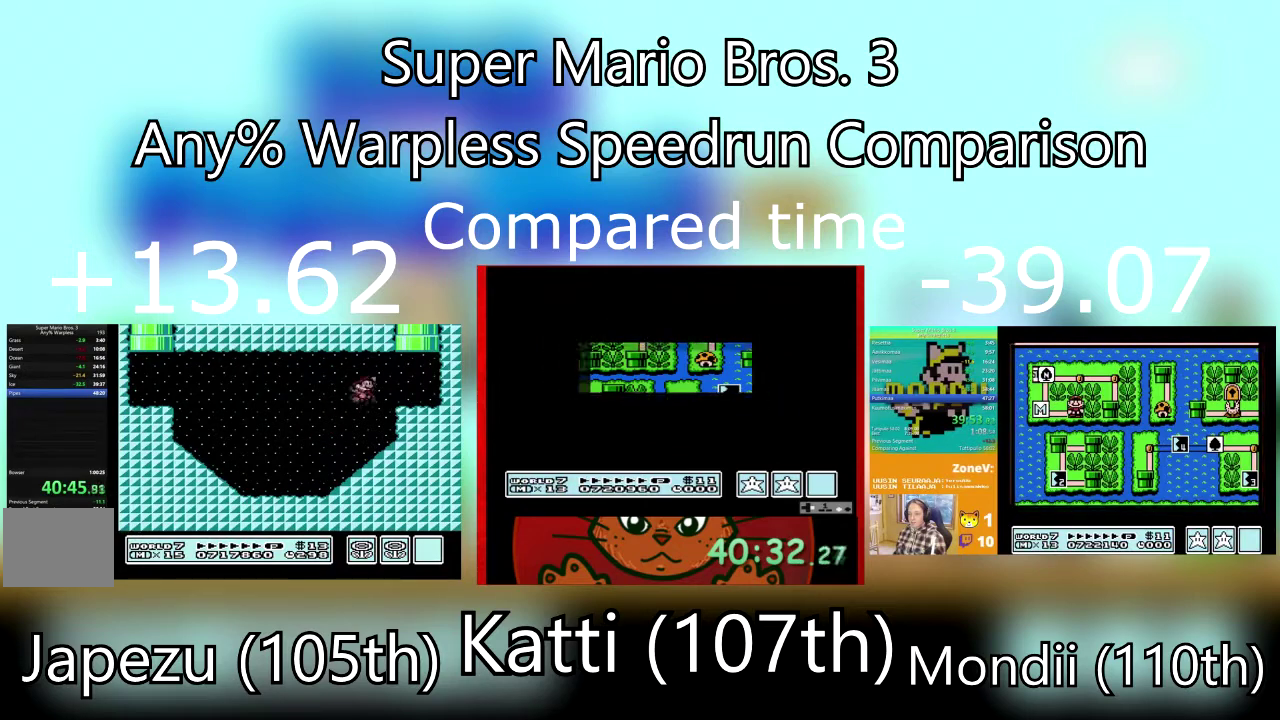
{"buttons": ["CROSS", "SQUARE", "DPAD_UP"], "events": [[33, "CROSS", "up"], [33, "DPAD_LEFT", "down"], [67, "DPAD_RIGHT", "up"], [233, "DPAD_UP", "down"], [267, "CROSS", "down"], [267, "DPAD_LEFT", "up"]]}
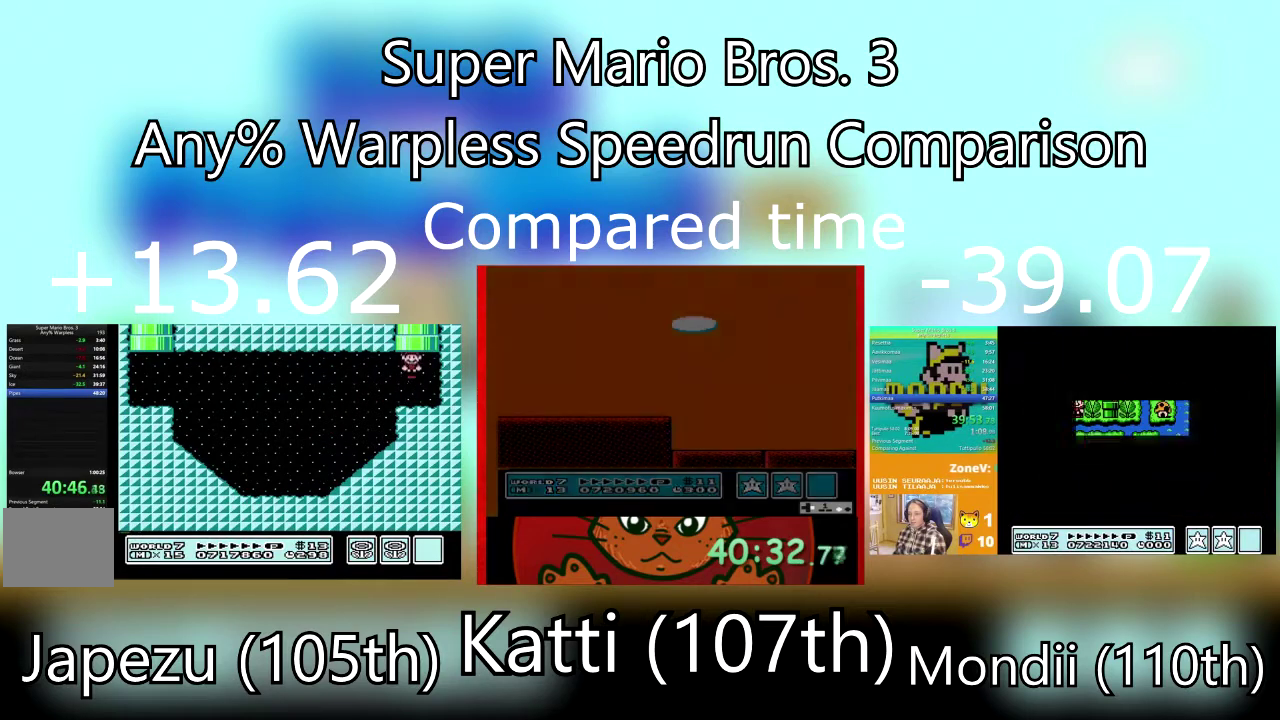
{"buttons": [], "events": [[134, "CROSS", "up"], [267, "DPAD_UP", "up"], [401, "SQUARE", "up"]]}
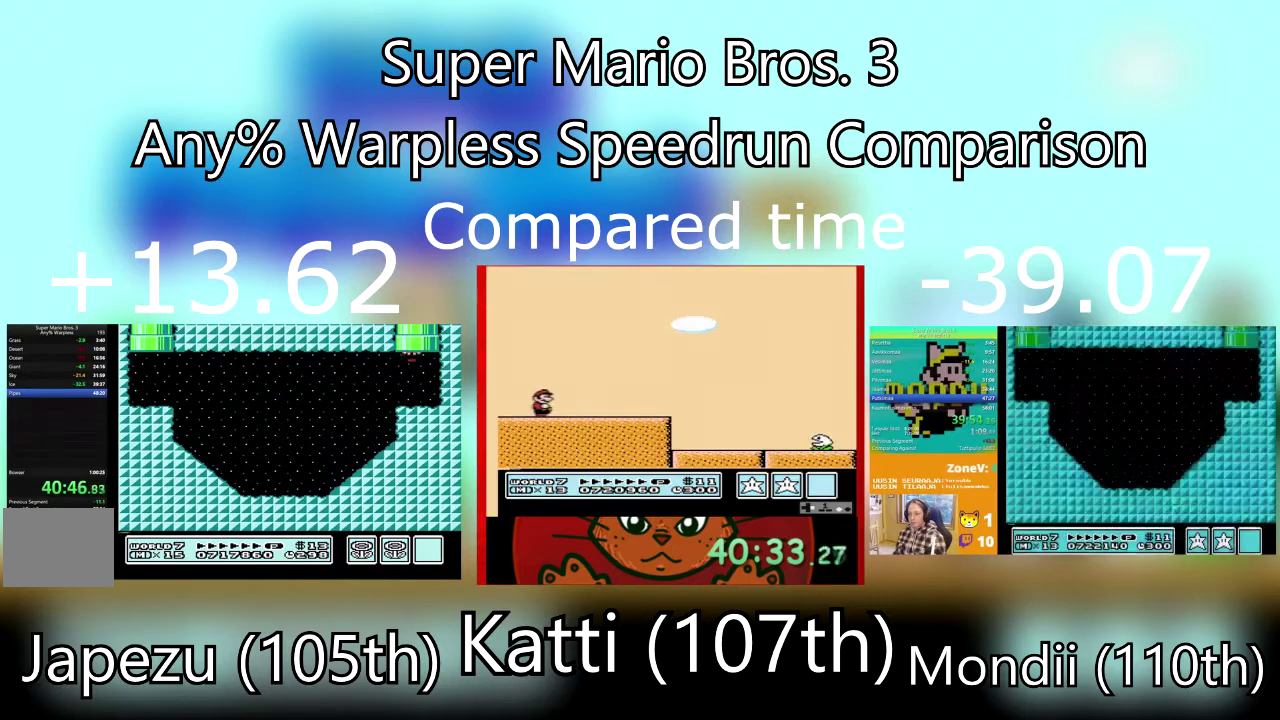
{"buttons": [], "events": []}
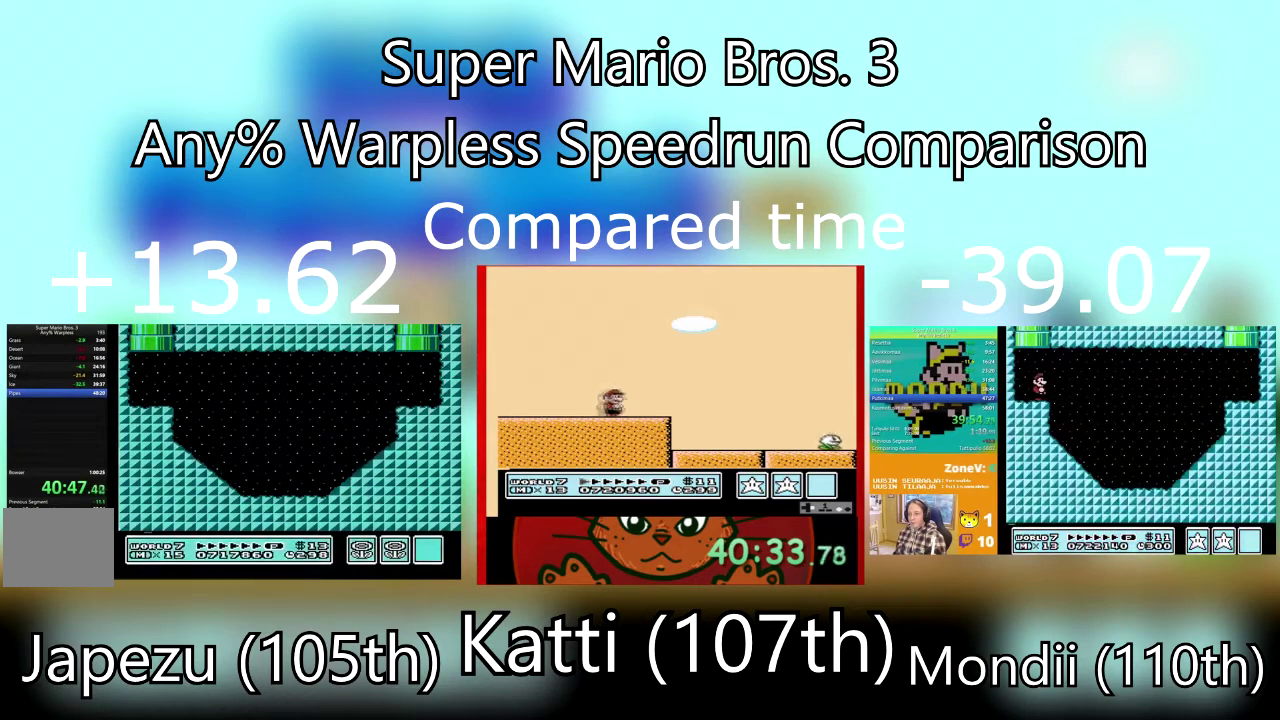
{"buttons": [], "events": []}
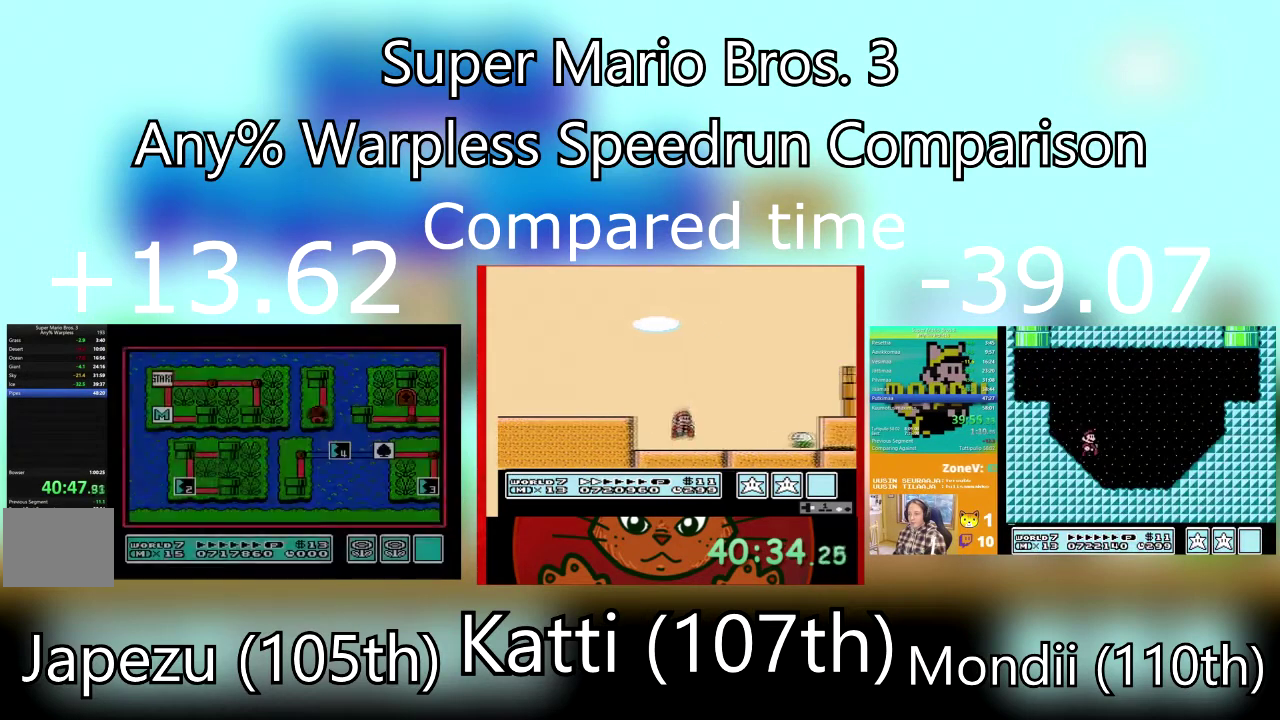
{"buttons": [], "events": []}
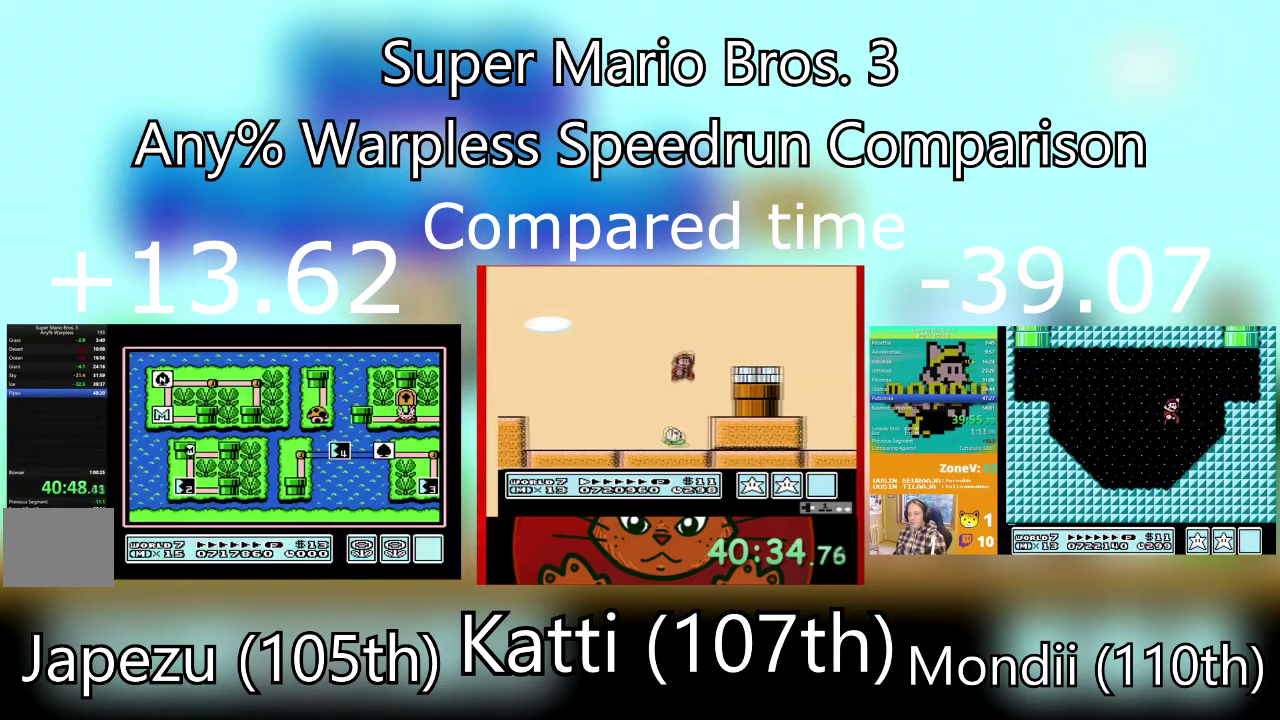
{"buttons": ["DPAD_DOWN"], "events": [[134, "DPAD_DOWN", "down"], [301, "DPAD_DOWN", "up"], [434, "DPAD_DOWN", "down"]]}
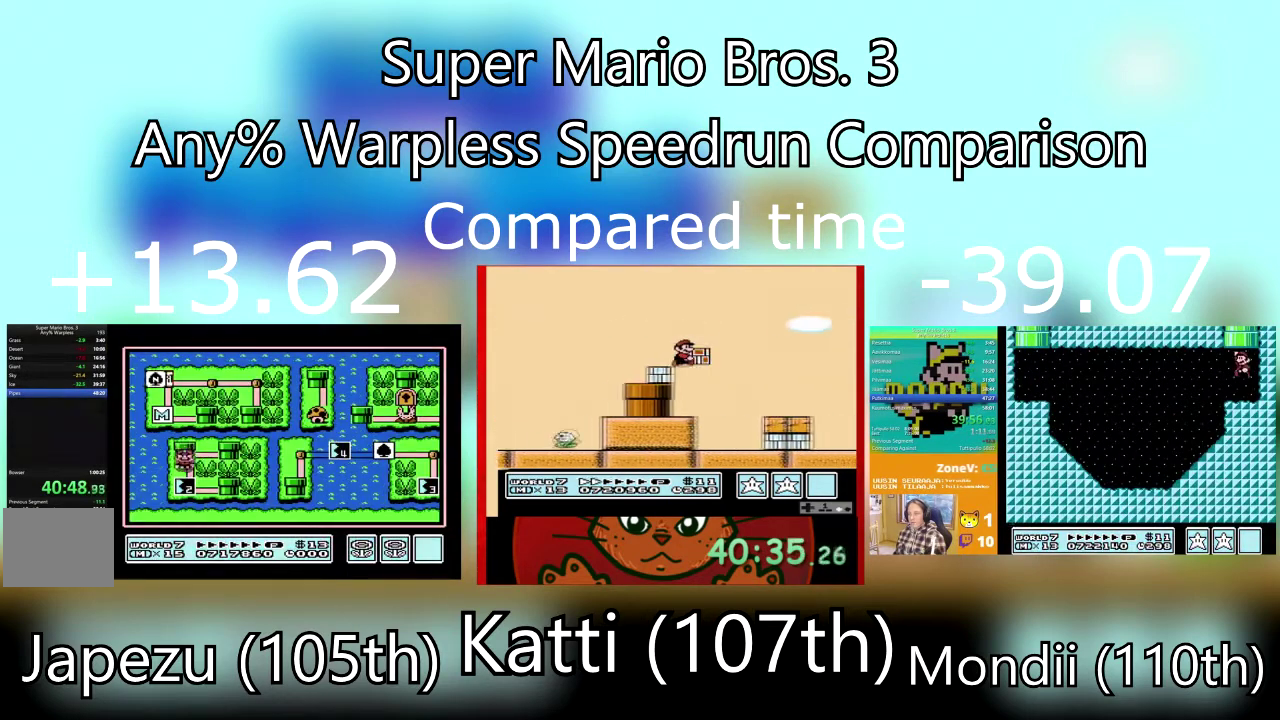
{"buttons": [], "events": [[100, "DPAD_DOWN", "up"], [233, "SQUARE", "down"], [400, "SQUARE", "up"]]}
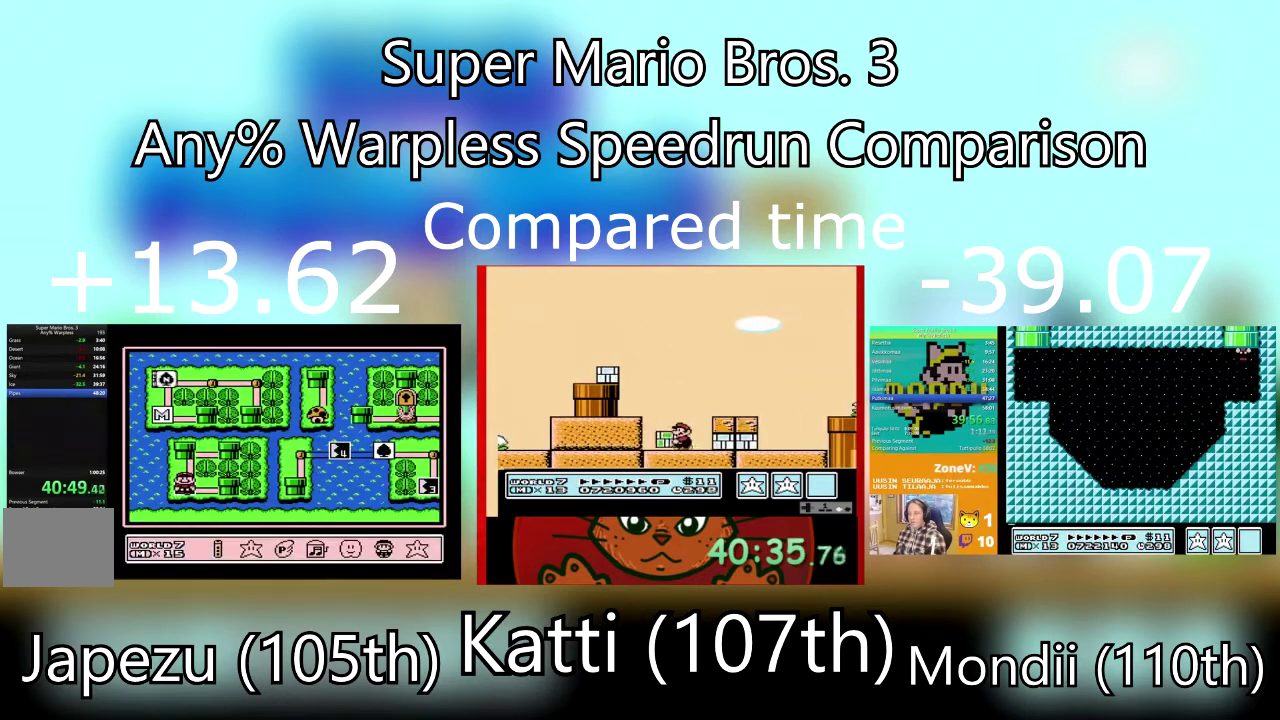
{"buttons": [], "events": [[134, "DPAD_RIGHT", "down"], [301, "DPAD_RIGHT", "up"], [367, "CROSS", "down"], [501, "CROSS", "up"]]}
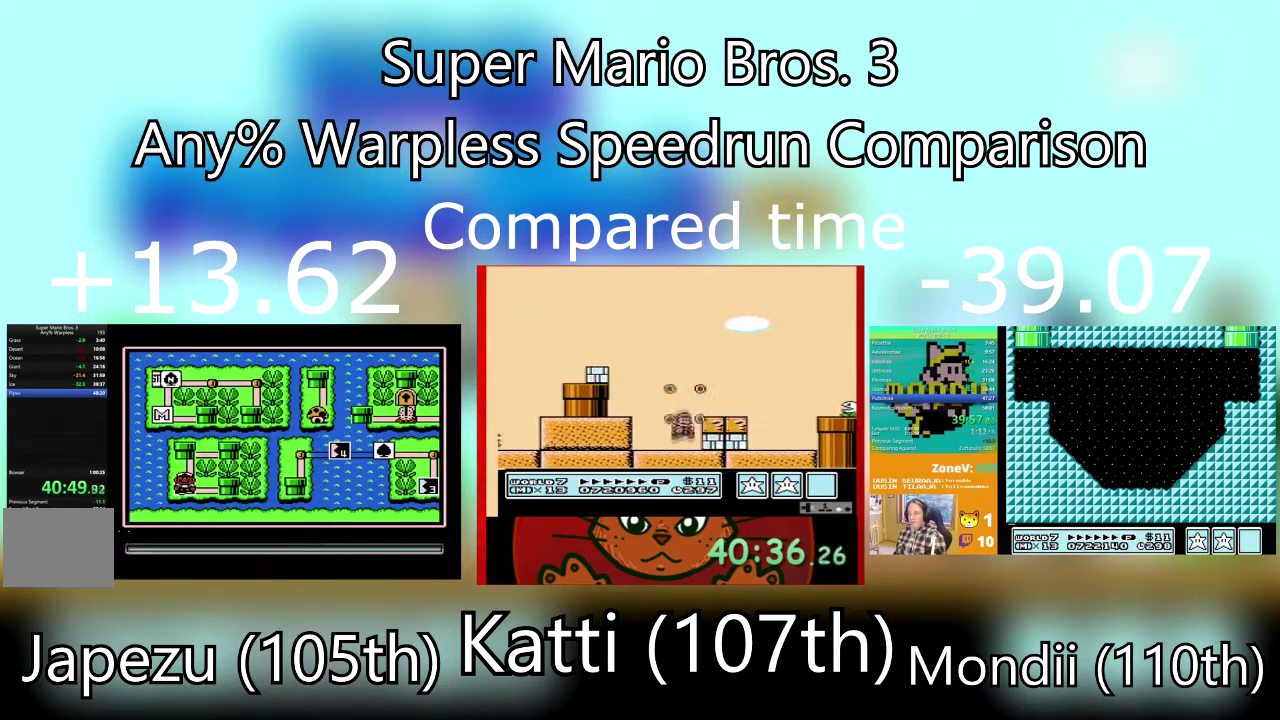
{"buttons": ["DPAD_RIGHT"], "events": [[267, "CROSS", "down"], [434, "CROSS", "up"], [500, "DPAD_RIGHT", "down"]]}
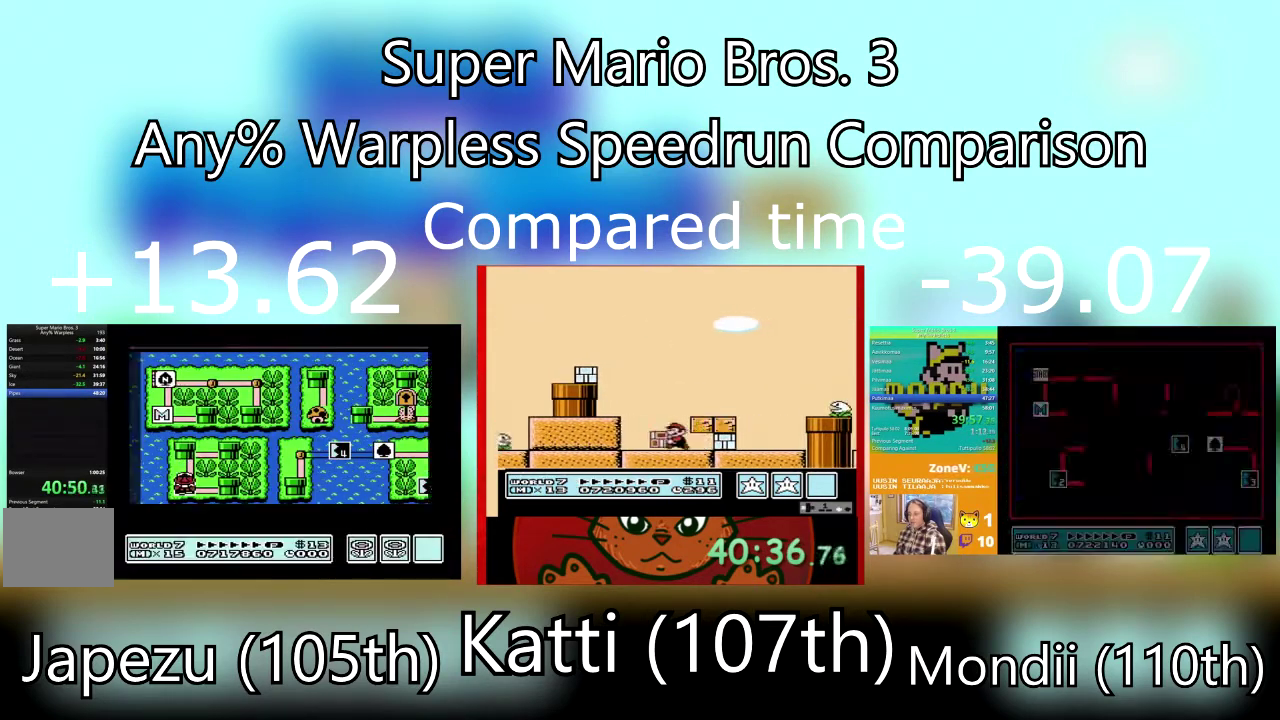
{"buttons": ["SQUARE", "DPAD_RIGHT"], "events": [[67, "SQUARE", "down"]]}
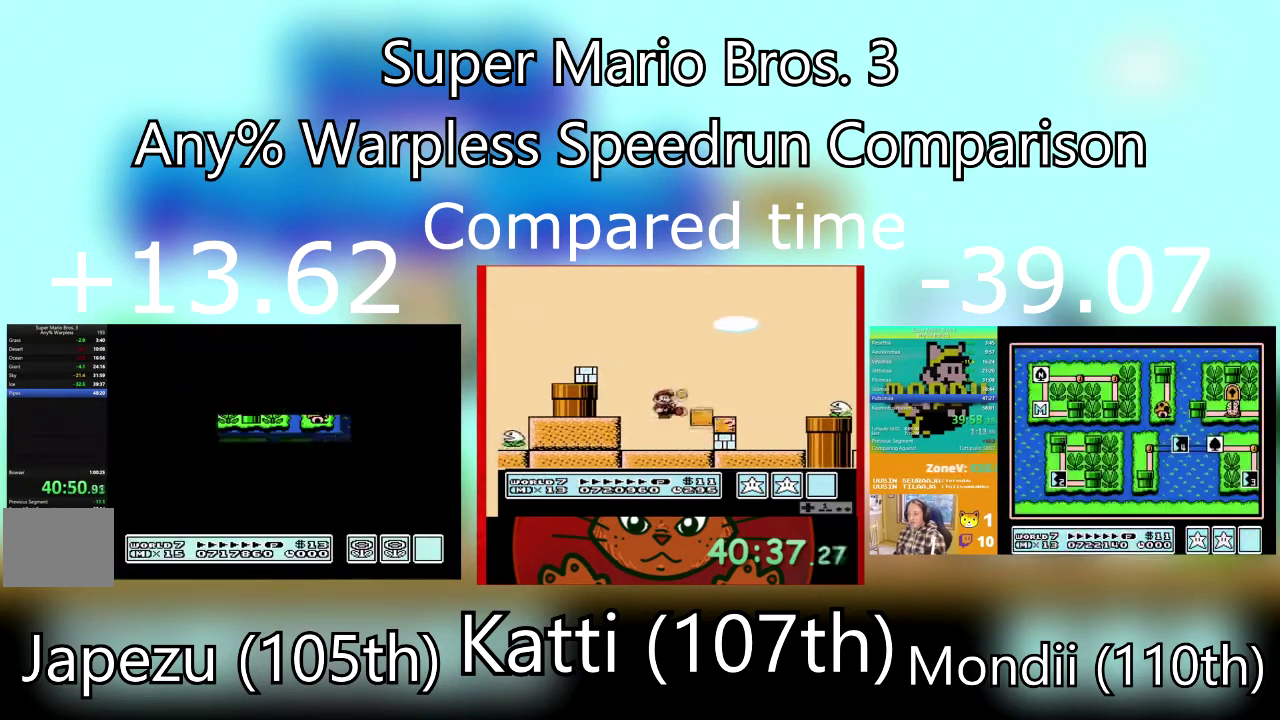
{"buttons": ["SQUARE", "DPAD_RIGHT"], "events": []}
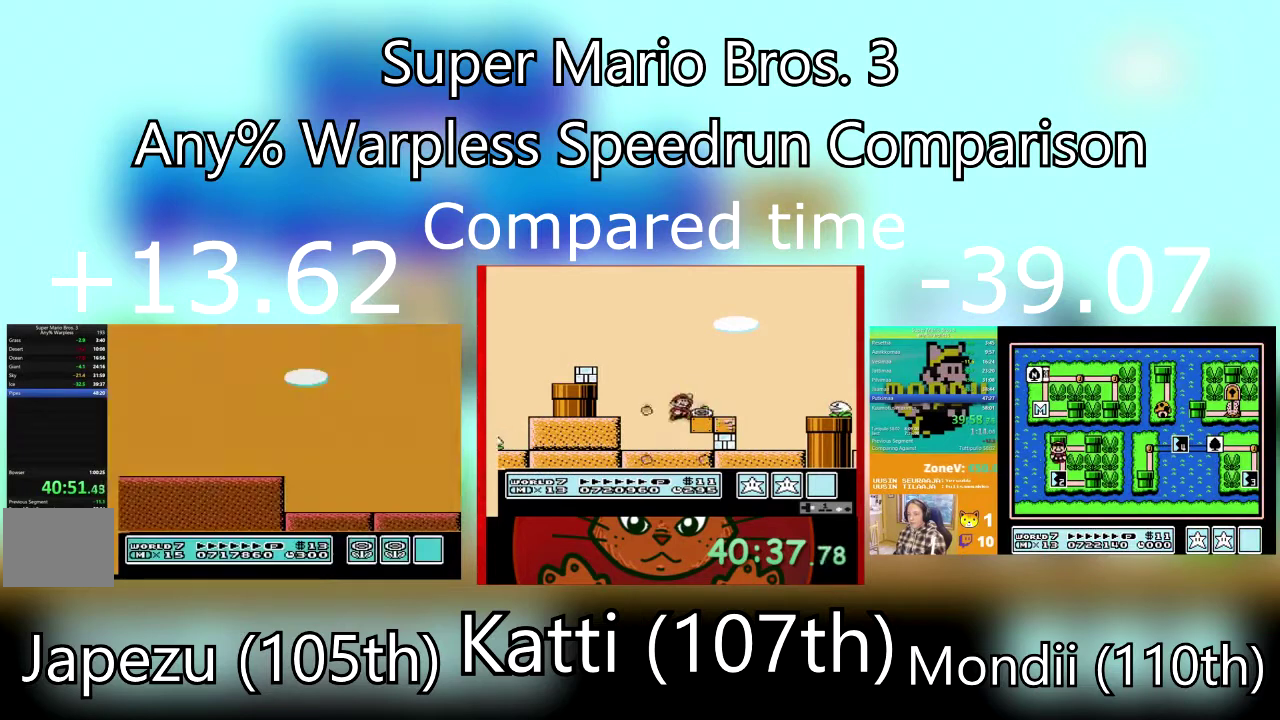
{"buttons": ["SQUARE", "DPAD_RIGHT"], "events": []}